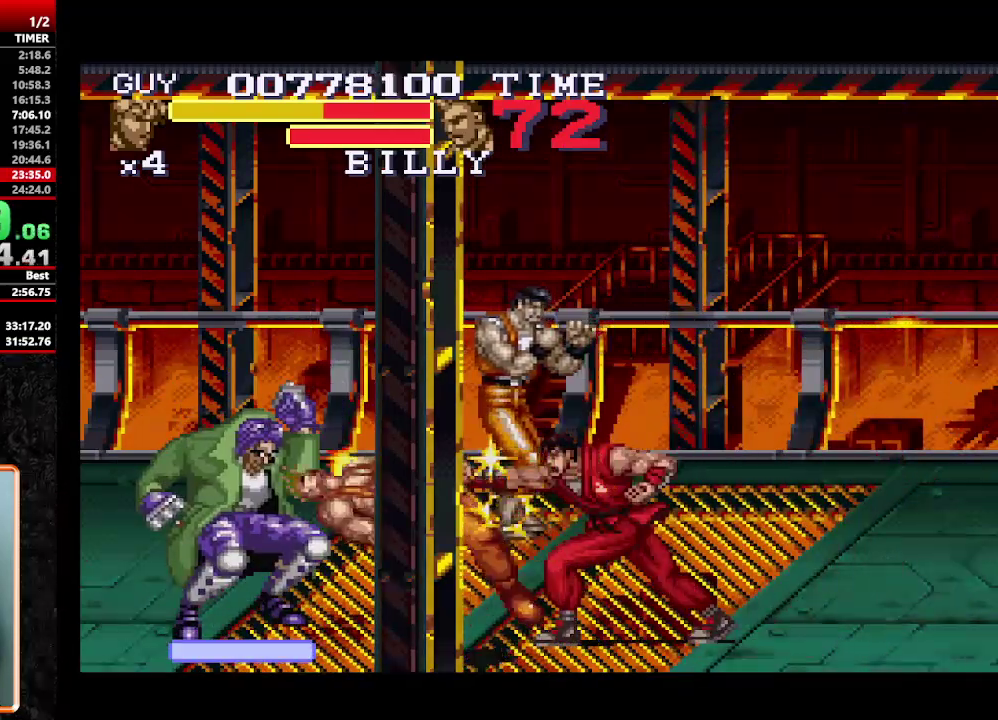
Gameplay with a controller (Nintendo layout); each line is a JSON object with the inputs held at the frame after it. "events" lists button and stick changes between this image and that frame as [ms after this image, input, new state], when the widget could be followed in between. Not read: L1 L3 R1 R3.
{"buttons": ["DPAD_LEFT"], "events": [[17, "Y", "up"], [433, "DPAD_LEFT", "down"]]}
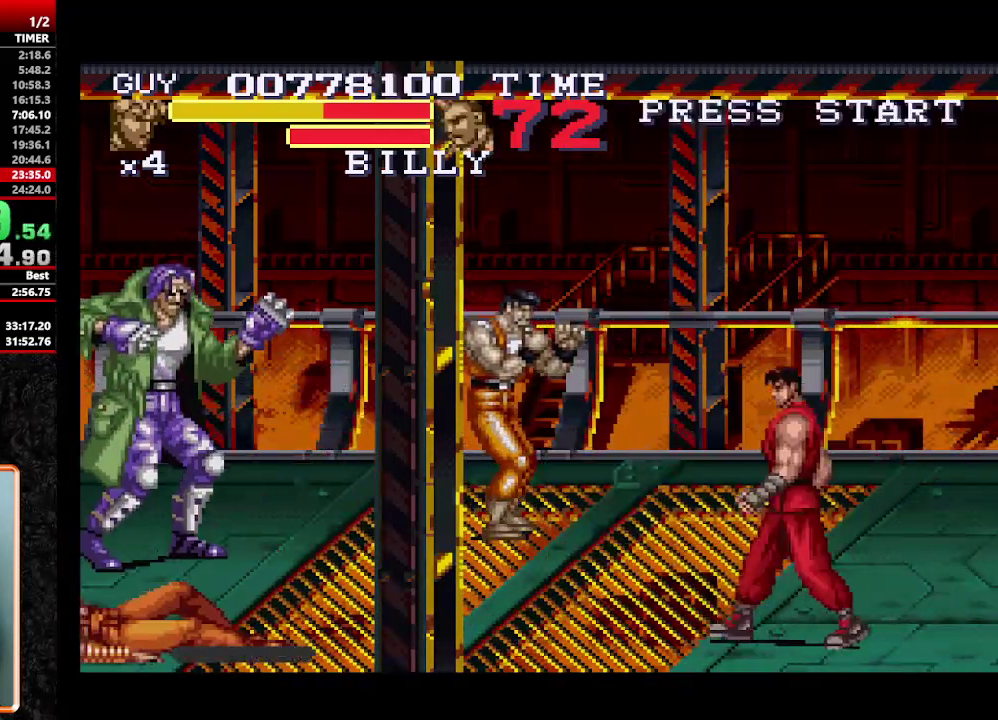
{"buttons": ["Y", "DPAD_UP", "DPAD_LEFT"], "events": [[217, "B", "down"], [317, "B", "up"], [450, "DPAD_UP", "down"], [500, "Y", "down"]]}
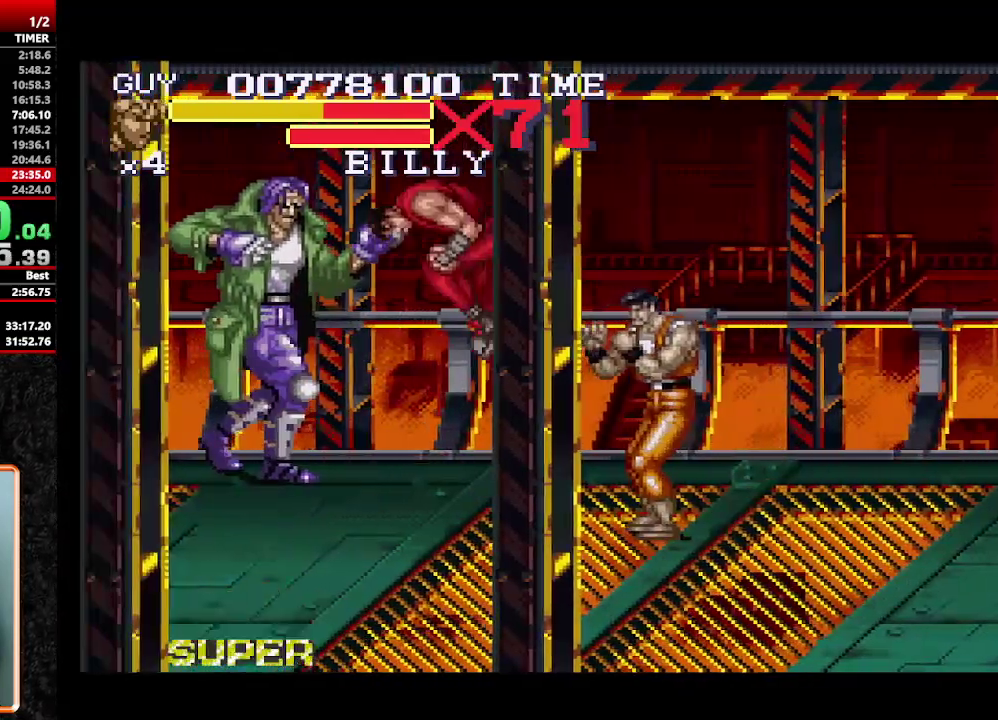
{"buttons": ["DPAD_UP", "DPAD_RIGHT"], "events": [[50, "DPAD_LEFT", "up"], [83, "Y", "up"], [133, "DPAD_UP", "up"], [467, "DPAD_RIGHT", "down"], [467, "DPAD_UP", "down"]]}
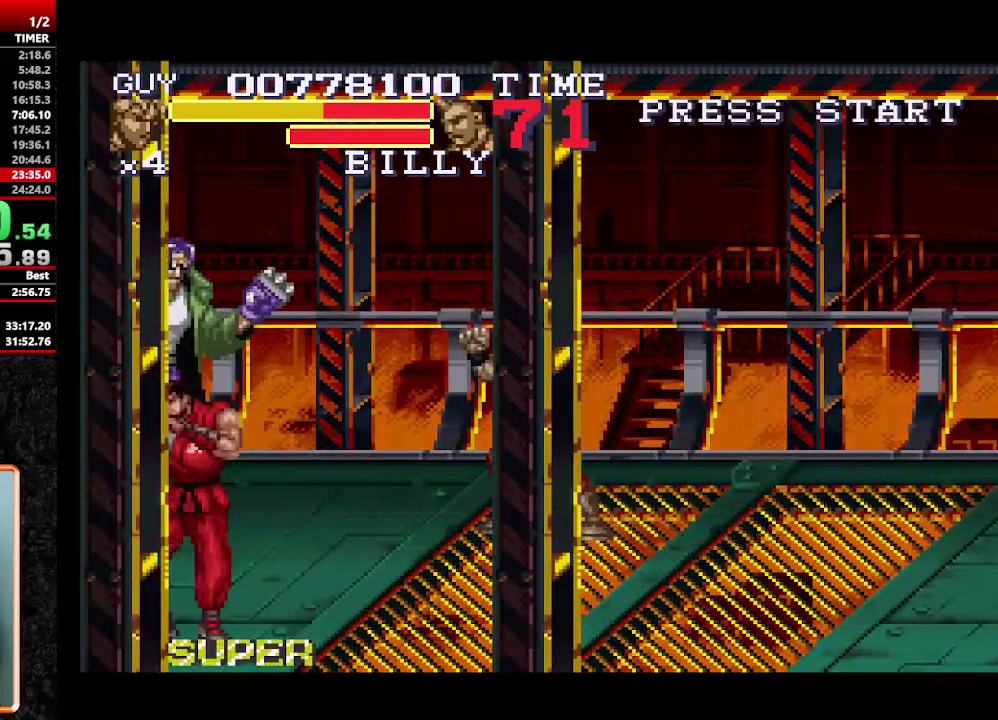
{"buttons": ["DPAD_UP", "DPAD_RIGHT"], "events": [[67, "DPAD_RIGHT", "up"], [167, "DPAD_LEFT", "down"], [433, "DPAD_LEFT", "up"], [433, "DPAD_RIGHT", "down"]]}
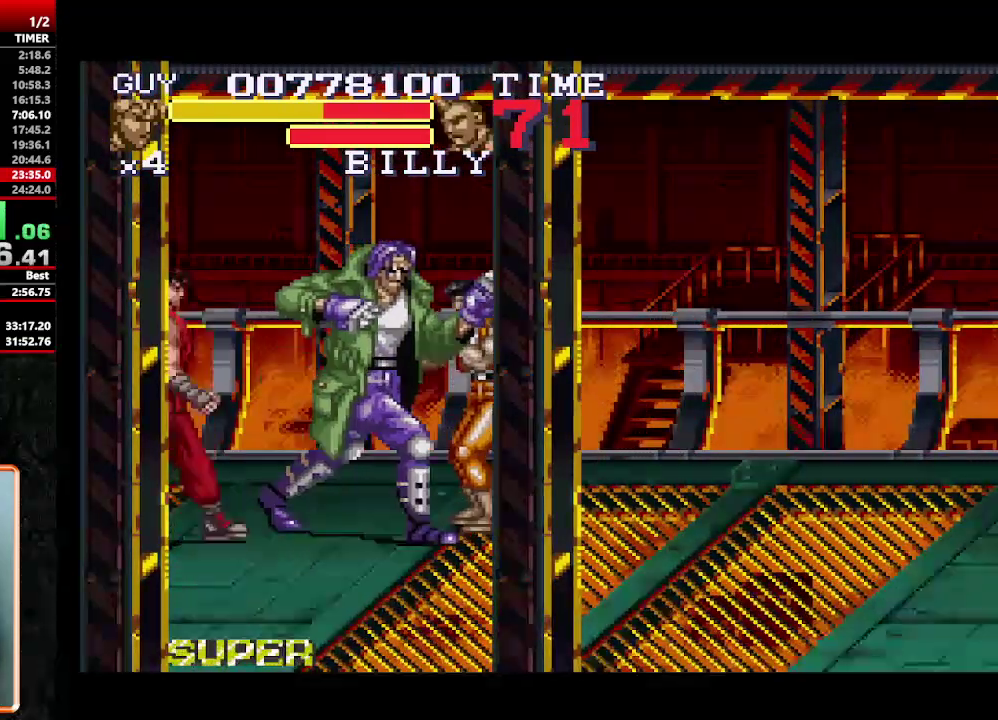
{"buttons": ["Y", "DPAD_DOWN", "DPAD_RIGHT"], "events": [[33, "DPAD_UP", "up"], [267, "DPAD_DOWN", "down"], [300, "Y", "down"], [350, "DPAD_RIGHT", "up"], [350, "Y", "up"], [400, "Y", "down"], [450, "DPAD_DOWN", "up"], [450, "DPAD_RIGHT", "down"], [500, "DPAD_DOWN", "down"]]}
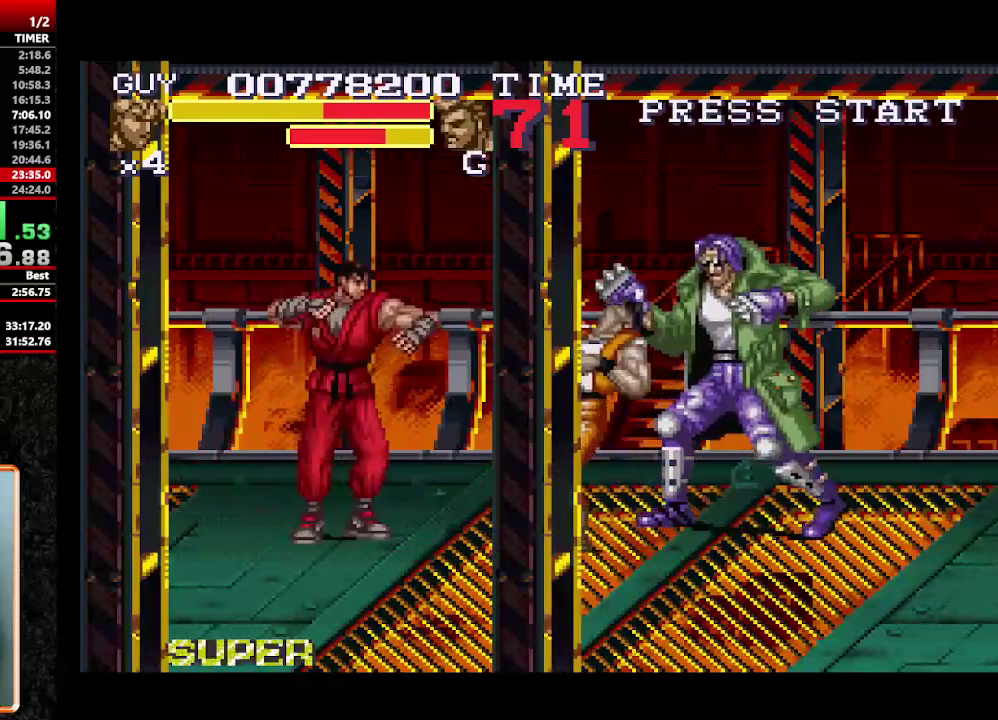
{"buttons": ["Y"], "events": [[33, "DPAD_RIGHT", "up"], [83, "DPAD_DOWN", "up"], [83, "DPAD_RIGHT", "down"], [83, "Y", "up"], [133, "DPAD_DOWN", "down"], [133, "DPAD_RIGHT", "up"], [133, "Y", "down"], [183, "DPAD_RIGHT", "down"], [183, "Y", "up"], [233, "Y", "down"], [317, "DPAD_DOWN", "up"], [317, "Y", "up"], [367, "DPAD_DOWN", "down"], [367, "Y", "down"], [417, "DPAD_DOWN", "up"], [417, "Y", "up"], [467, "DPAD_RIGHT", "up"], [467, "Y", "down"]]}
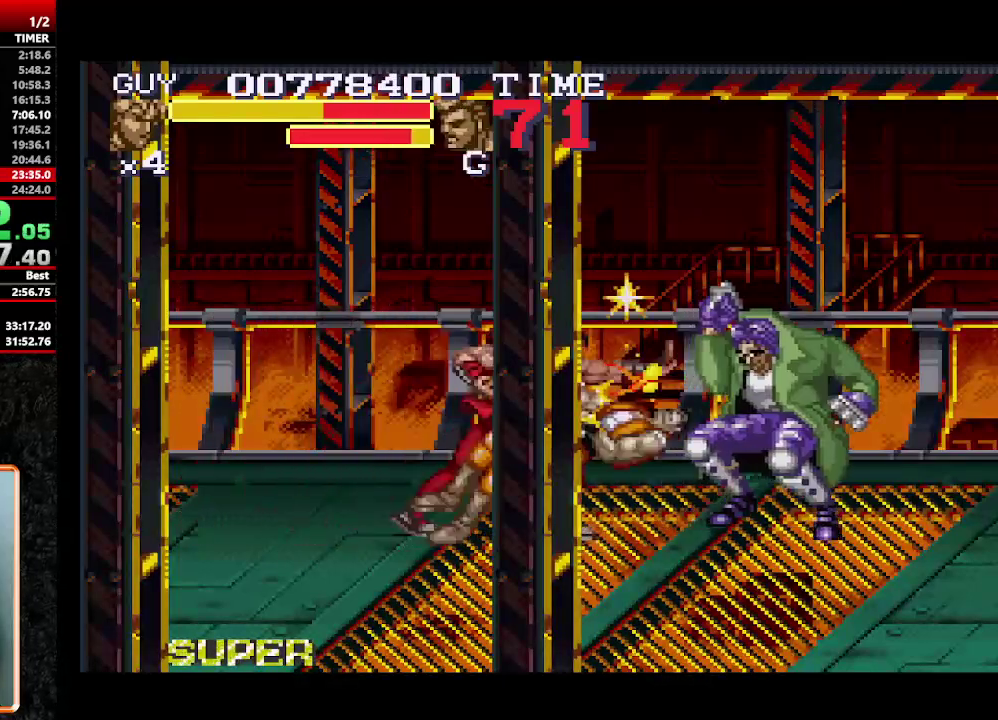
{"buttons": [], "events": [[17, "DPAD_RIGHT", "down"], [17, "Y", "up"], [117, "DPAD_RIGHT", "up"], [200, "Y", "down"], [250, "Y", "up"]]}
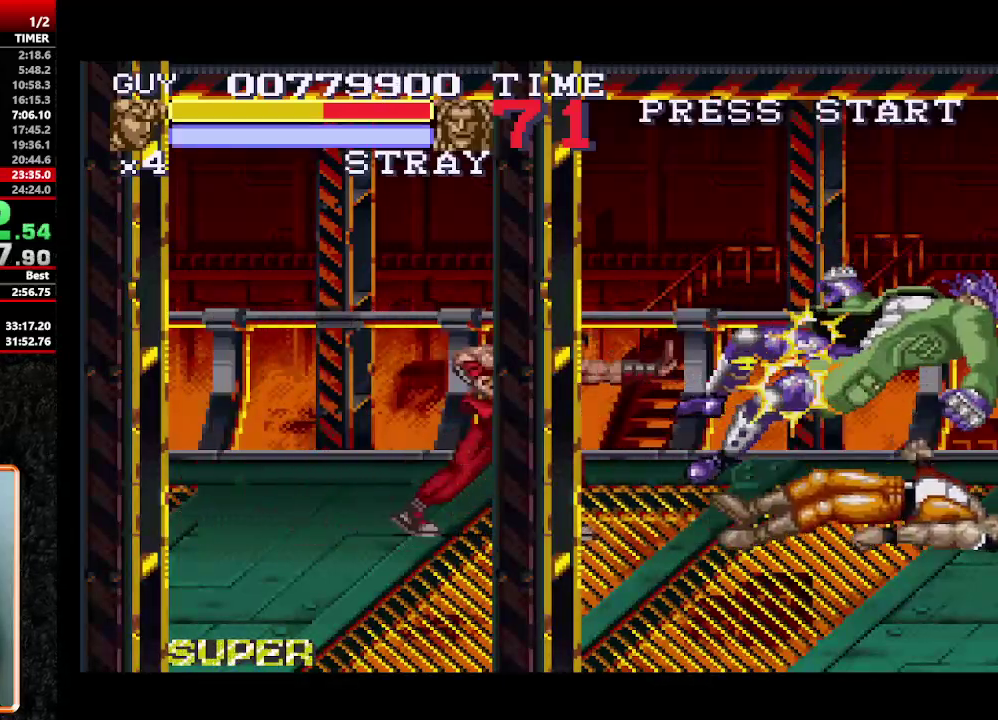
{"buttons": ["DPAD_RIGHT"], "events": [[417, "DPAD_RIGHT", "down"]]}
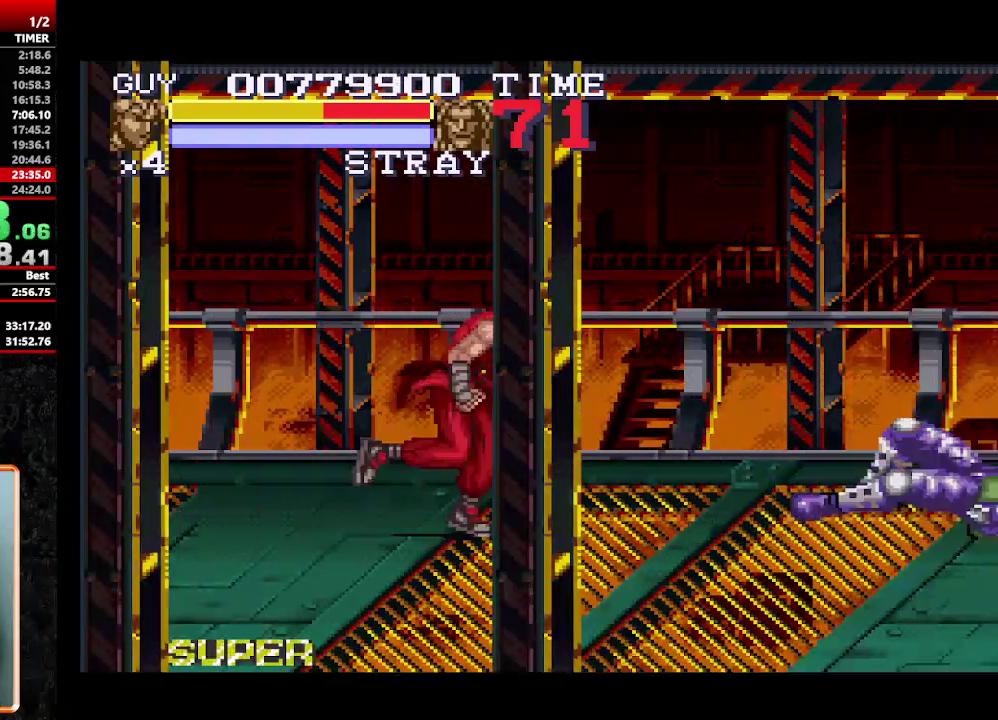
{"buttons": ["DPAD_UP", "DPAD_RIGHT"], "events": [[83, "DPAD_DOWN", "down"], [233, "DPAD_DOWN", "up"], [367, "DPAD_UP", "down"]]}
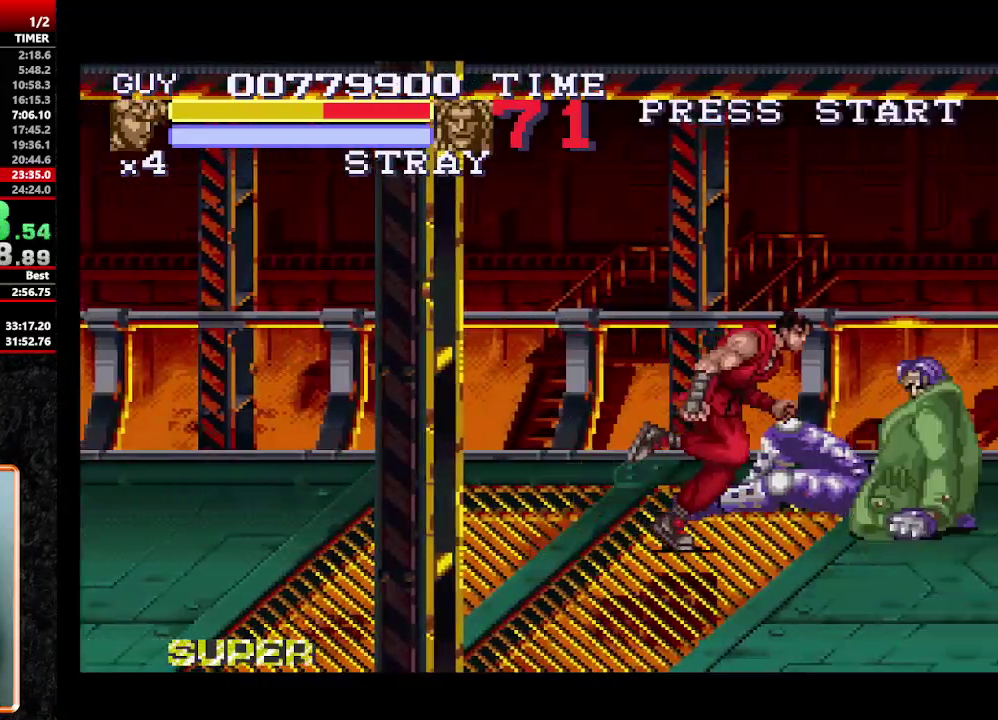
{"buttons": [], "events": [[67, "DPAD_RIGHT", "up"], [117, "DPAD_UP", "up"], [200, "DPAD_RIGHT", "down"], [300, "DPAD_RIGHT", "up"]]}
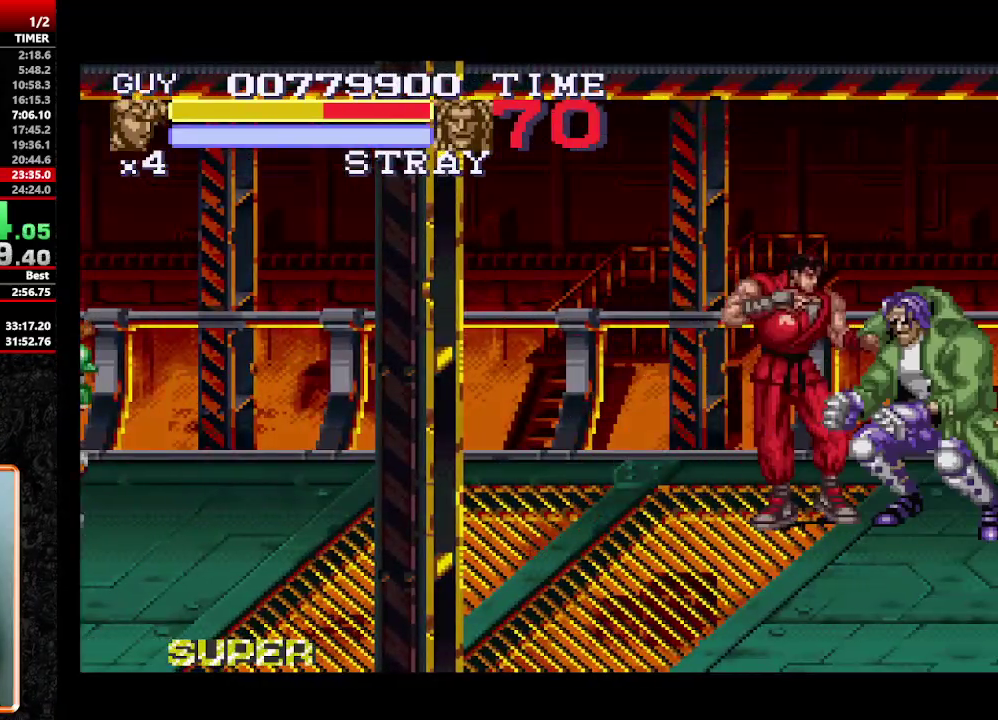
{"buttons": [], "events": []}
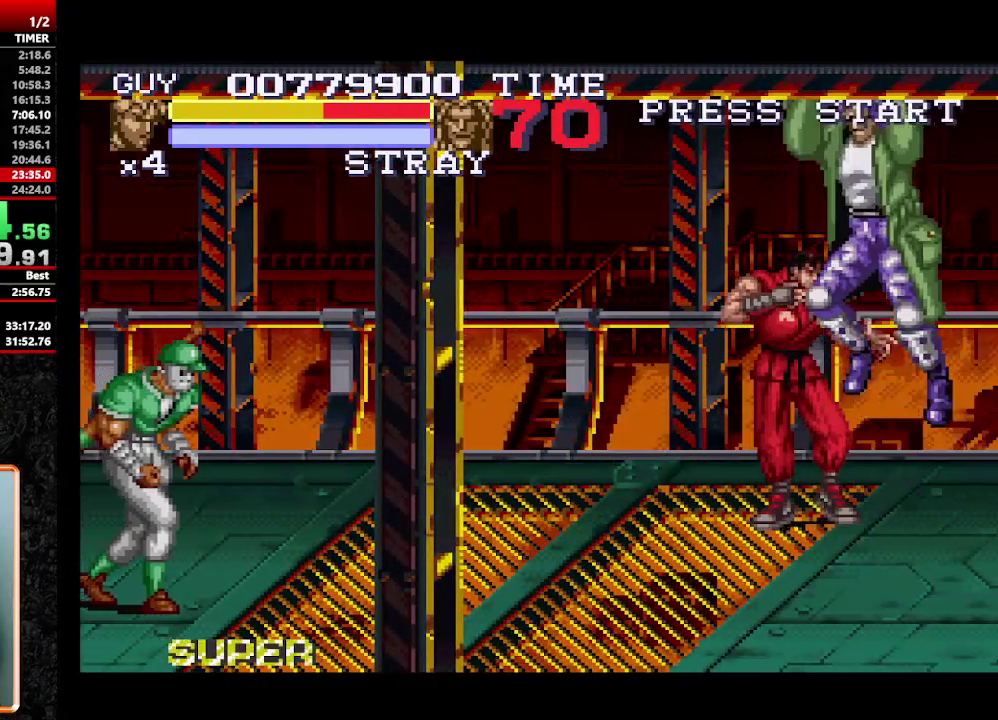
{"buttons": ["DPAD_LEFT"], "events": [[233, "DPAD_LEFT", "down"]]}
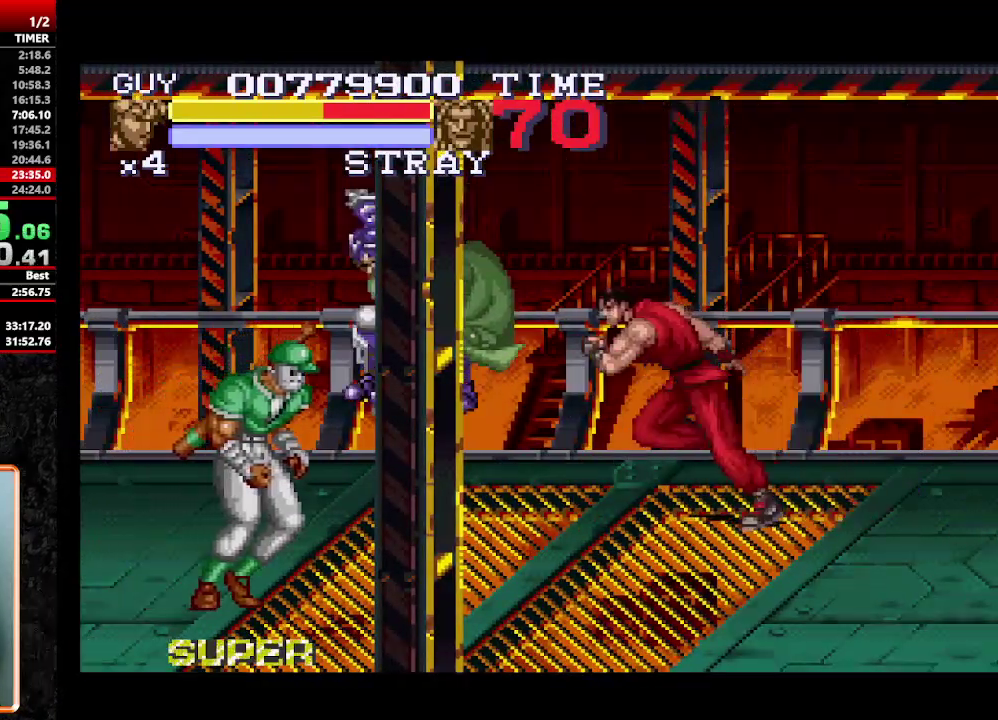
{"buttons": ["DPAD_LEFT"], "events": [[433, "Y", "down"], [483, "Y", "up"]]}
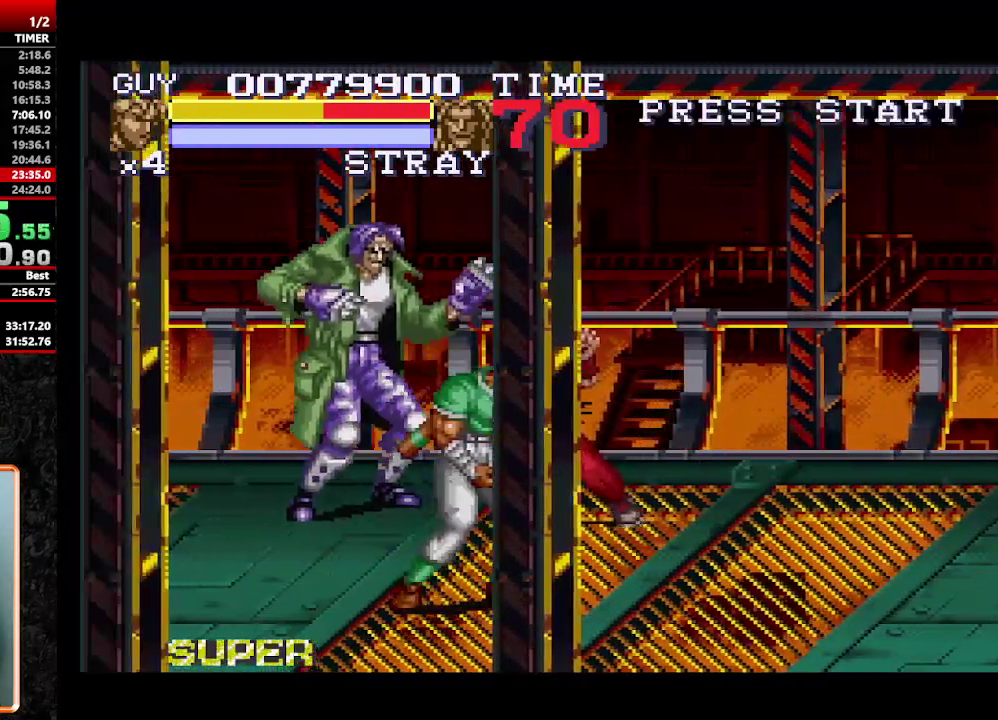
{"buttons": ["Y", "DPAD_LEFT"], "events": [[67, "DPAD_LEFT", "up"], [67, "Y", "down"], [117, "Y", "up"], [167, "Y", "down"], [217, "DPAD_LEFT", "down"], [217, "Y", "up"], [300, "DPAD_LEFT", "up"], [350, "DPAD_LEFT", "down"], [500, "Y", "down"]]}
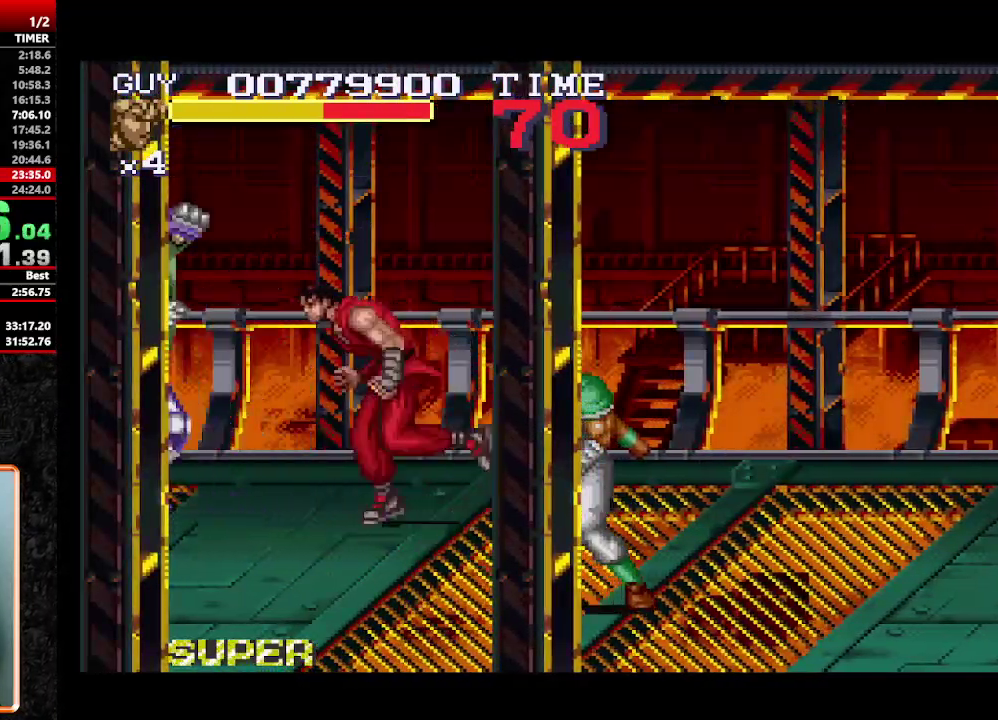
{"buttons": ["DPAD_DOWN", "DPAD_LEFT"], "events": [[50, "Y", "up"], [150, "DPAD_DOWN", "down"], [150, "DPAD_LEFT", "up"], [233, "Y", "down"], [283, "DPAD_LEFT", "down"], [283, "Y", "up"], [367, "DPAD_LEFT", "up"], [433, "Y", "down"], [483, "DPAD_LEFT", "down"], [483, "Y", "up"]]}
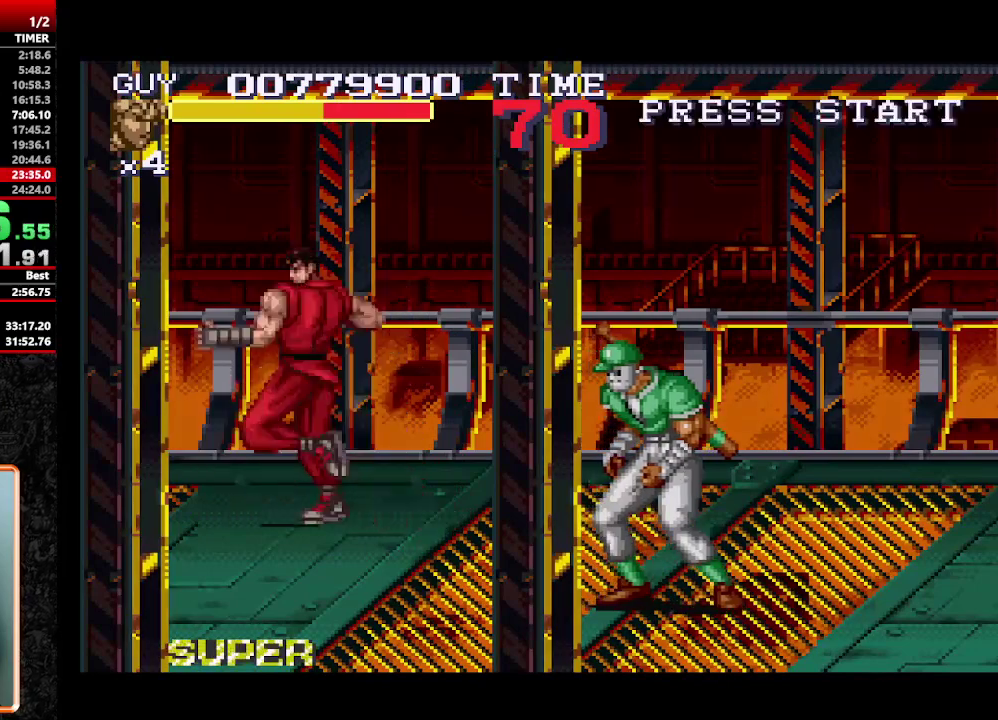
{"buttons": [], "events": [[33, "Y", "down"], [83, "DPAD_LEFT", "up"], [83, "Y", "up"], [133, "DPAD_DOWN", "up"], [133, "Y", "down"], [183, "Y", "up"]]}
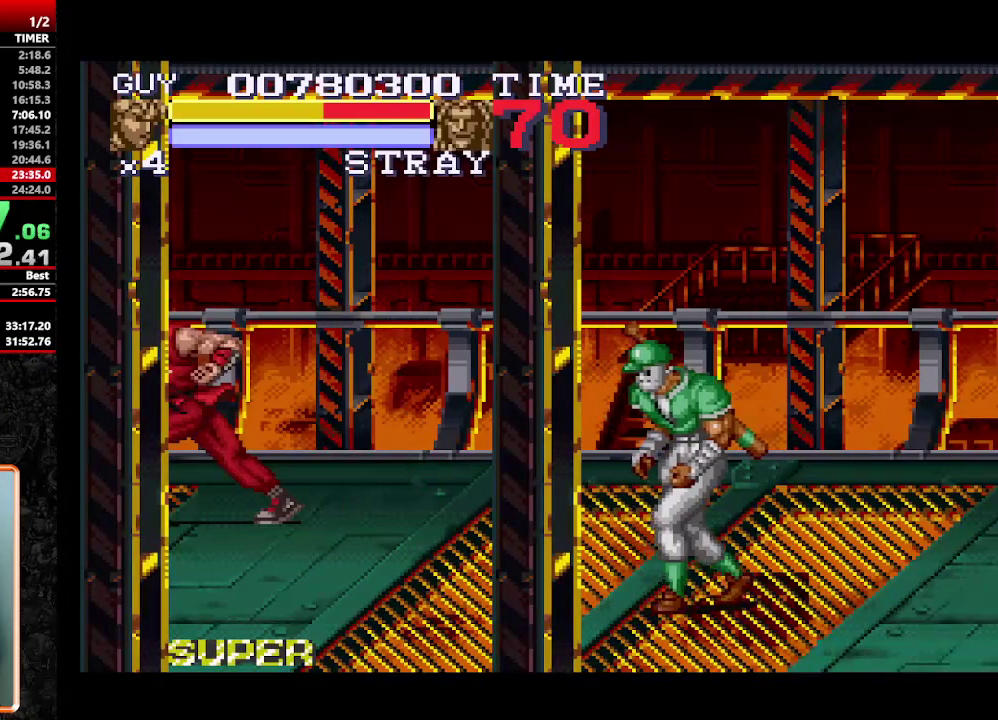
{"buttons": [], "events": []}
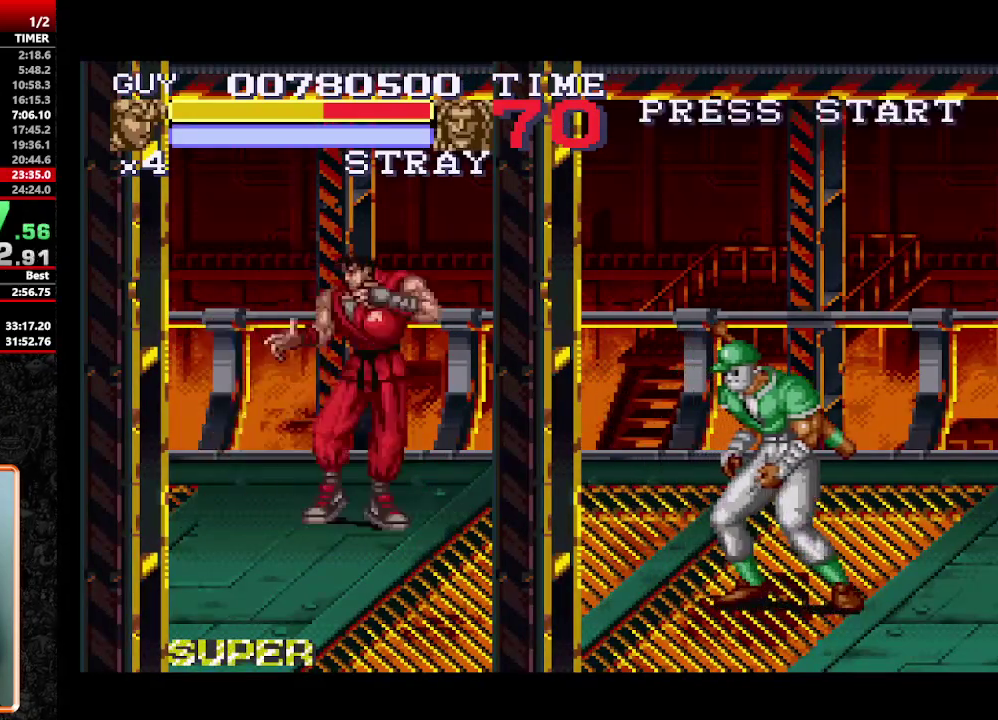
{"buttons": [], "events": [[17, "DPAD_LEFT", "down"], [483, "DPAD_LEFT", "up"]]}
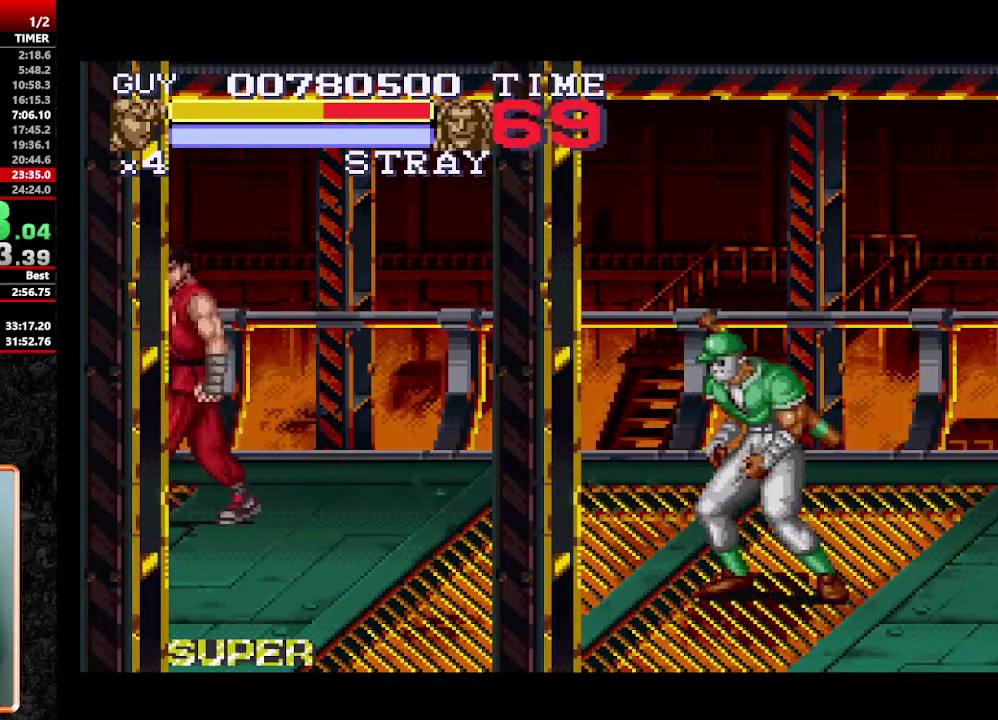
{"buttons": ["Y"], "events": [[117, "Y", "down"], [217, "Y", "up"], [267, "Y", "down"], [350, "Y", "up"], [450, "Y", "down"]]}
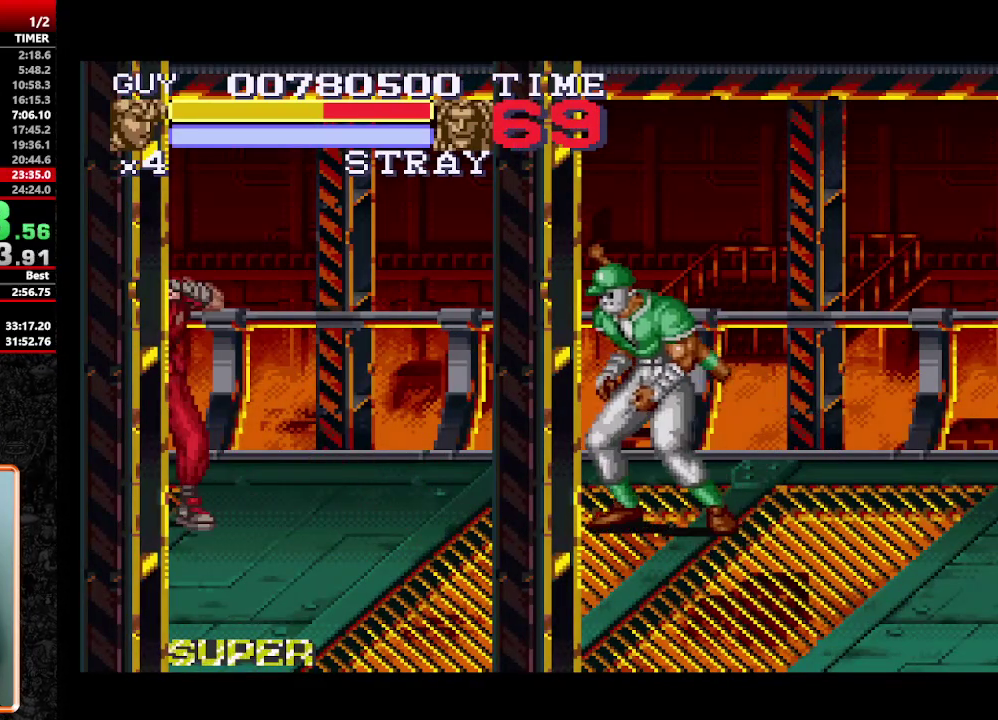
{"buttons": [], "events": [[50, "Y", "up"], [100, "Y", "down"], [183, "Y", "up"], [417, "Y", "down"], [467, "Y", "up"]]}
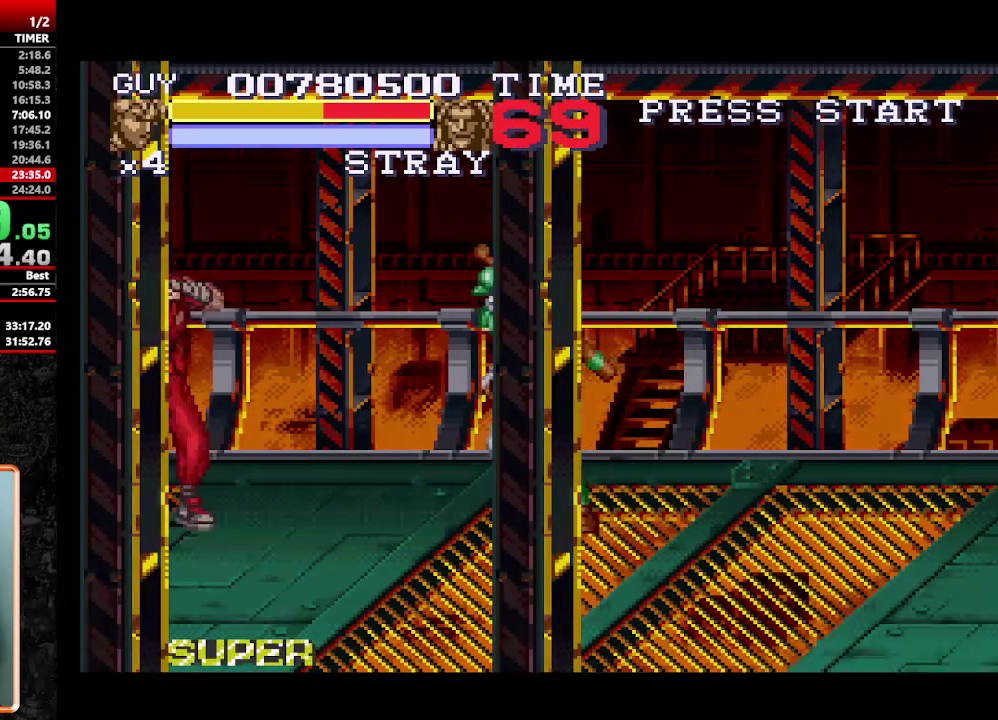
{"buttons": ["DPAD_RIGHT"], "events": [[117, "DPAD_LEFT", "down"], [483, "DPAD_LEFT", "up"], [483, "DPAD_RIGHT", "down"]]}
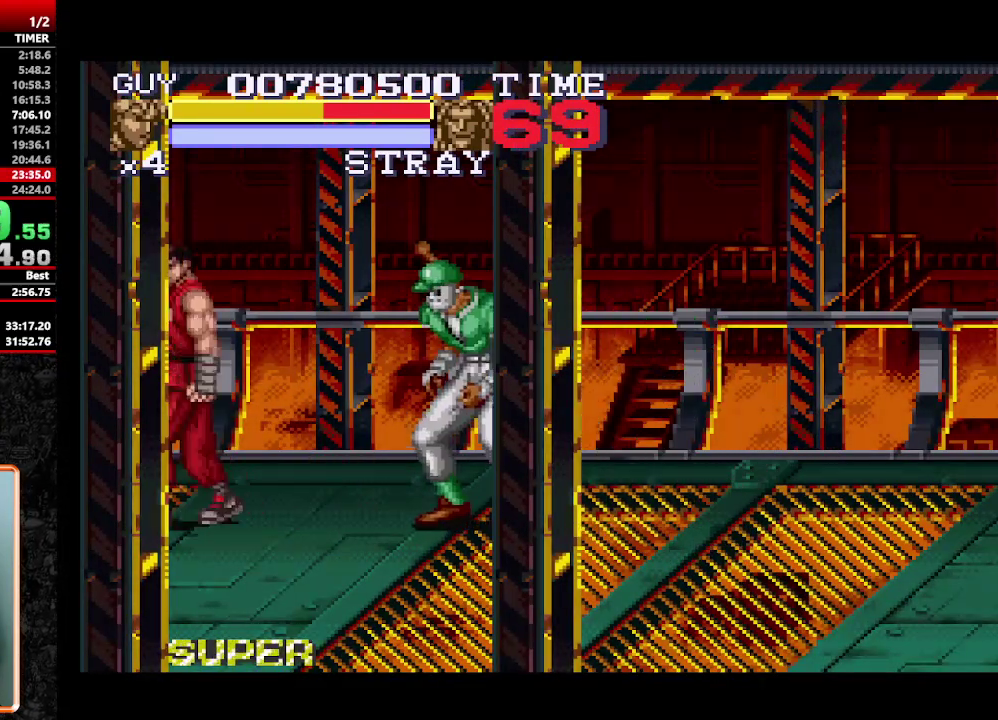
{"buttons": ["DPAD_RIGHT"], "events": []}
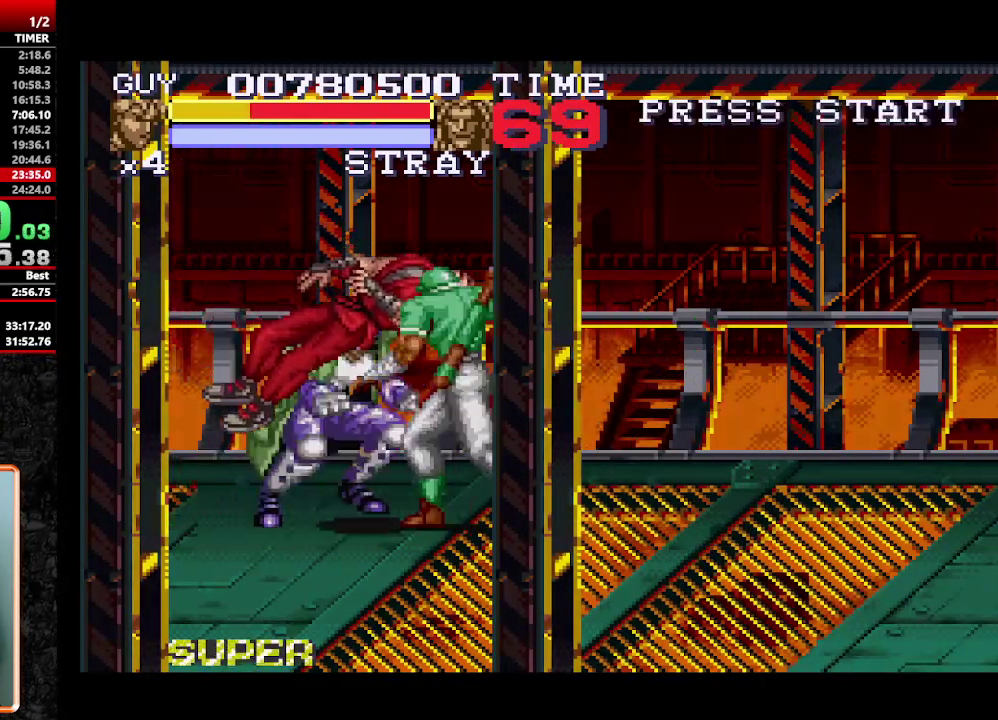
{"buttons": ["A", "Y", "DPAD_RIGHT"], "events": [[83, "DPAD_RIGHT", "up"], [83, "Y", "down"], [150, "DPAD_LEFT", "down"], [150, "Y", "up"], [183, "A", "down"], [183, "DPAD_DOWN", "down"], [233, "DPAD_LEFT", "up"], [233, "Y", "down"], [283, "DPAD_DOWN", "up"], [283, "DPAD_RIGHT", "down"], [367, "A", "up"], [367, "DPAD_DOWN", "down"], [367, "DPAD_LEFT", "down"], [367, "Y", "up"], [417, "DPAD_DOWN", "up"], [417, "DPAD_LEFT", "up"], [467, "A", "down"], [467, "Y", "down"]]}
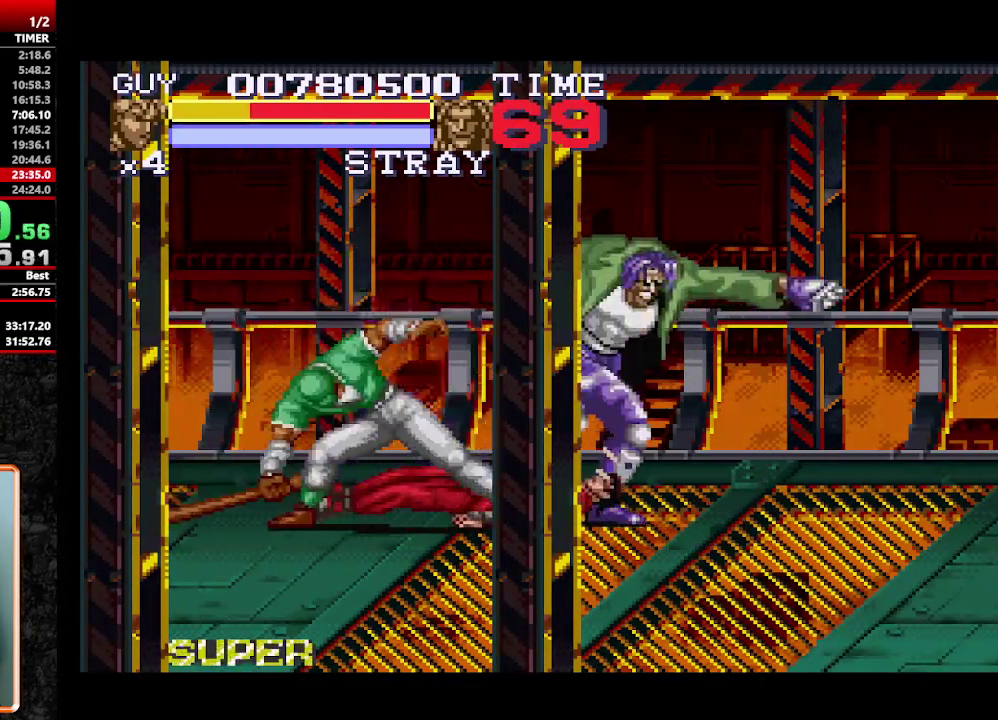
{"buttons": ["DPAD_LEFT"], "events": [[17, "A", "up"], [17, "DPAD_DOWN", "down"], [17, "Y", "up"], [50, "DPAD_RIGHT", "up"], [100, "DPAD_DOWN", "up"], [100, "DPAD_LEFT", "down"], [167, "DPAD_RIGHT", "down"], [200, "DPAD_LEFT", "up"], [250, "DPAD_LEFT", "down"], [250, "DPAD_RIGHT", "up"]]}
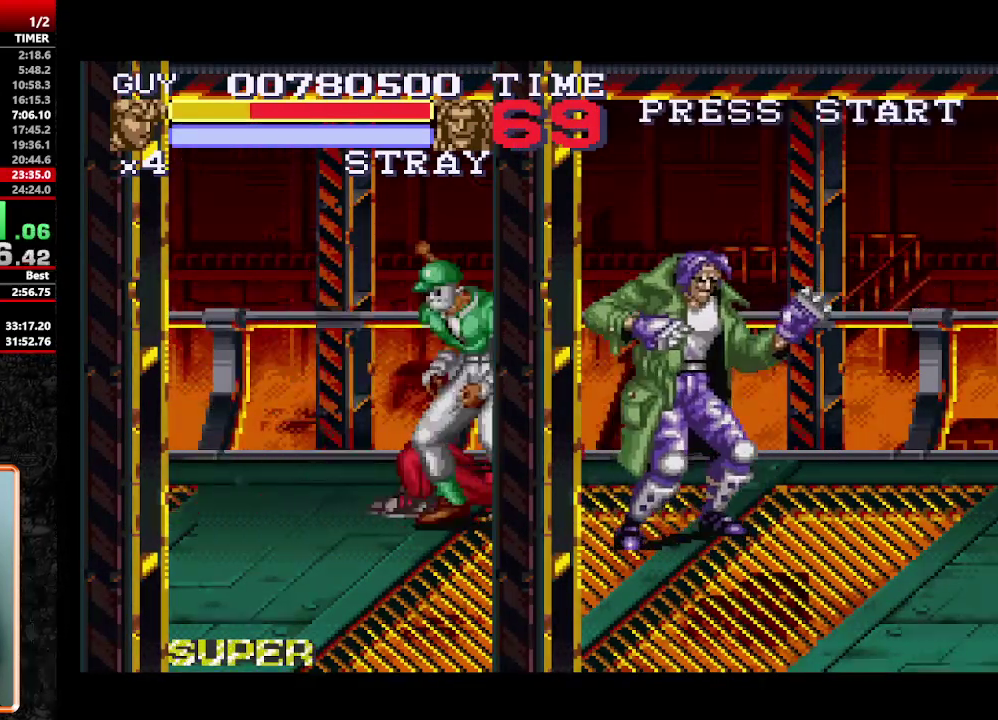
{"buttons": ["Y", "DPAD_RIGHT"], "events": [[167, "DPAD_LEFT", "up"], [167, "DPAD_RIGHT", "down"], [350, "Y", "down"], [400, "Y", "up"], [500, "Y", "down"]]}
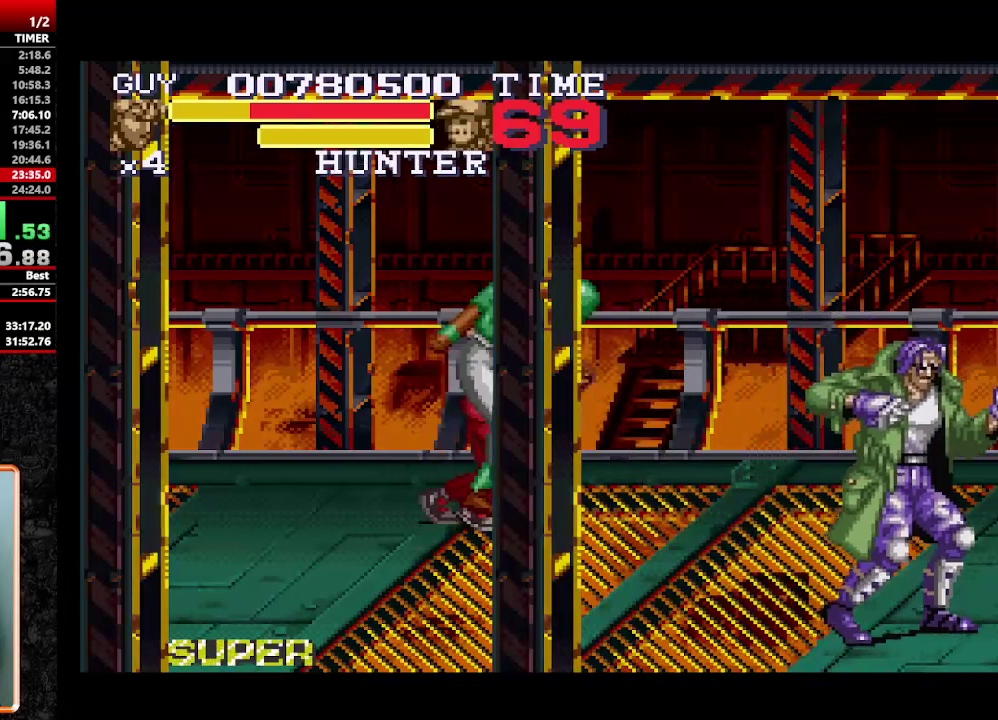
{"buttons": ["DPAD_DOWN", "DPAD_RIGHT"], "events": [[83, "Y", "up"], [417, "DPAD_DOWN", "down"]]}
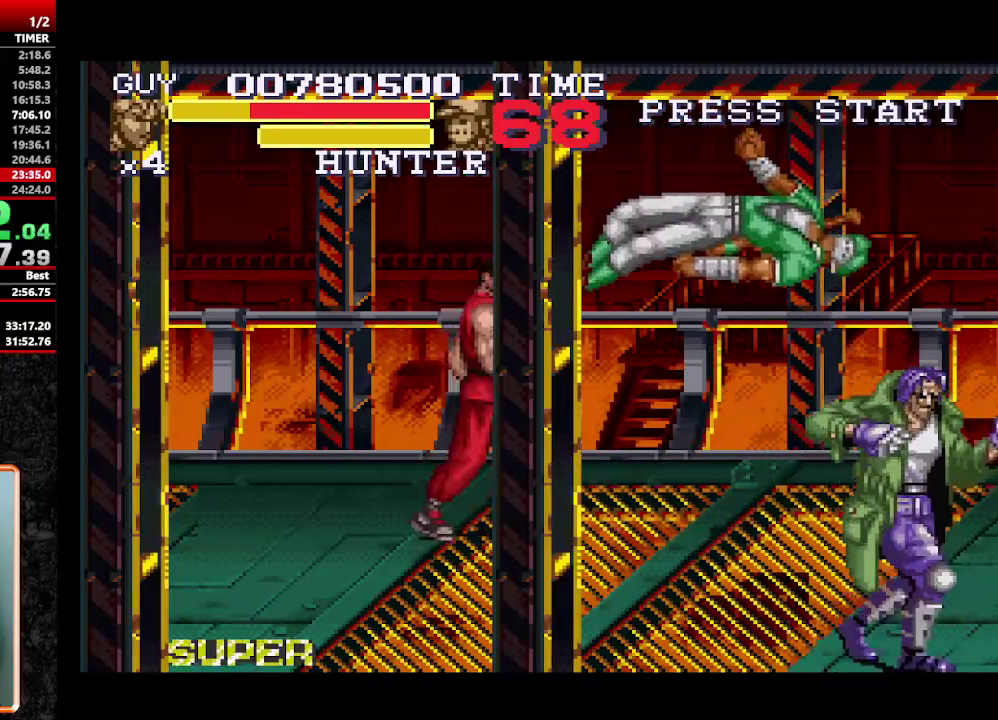
{"buttons": ["DPAD_DOWN", "DPAD_RIGHT"], "events": []}
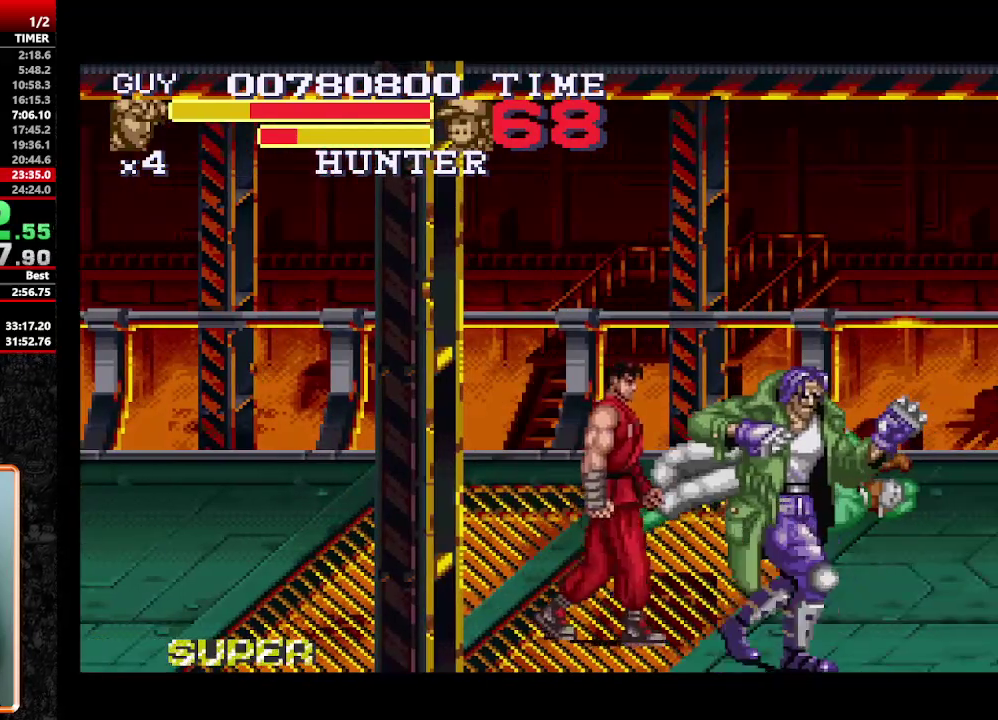
{"buttons": ["DPAD_DOWN", "DPAD_RIGHT"], "events": [[33, "Y", "down"], [133, "Y", "up"], [167, "DPAD_DOWN", "up"], [167, "DPAD_RIGHT", "up"], [167, "Y", "down"], [267, "DPAD_DOWN", "down"], [267, "Y", "up"], [317, "DPAD_RIGHT", "down"], [317, "Y", "down"], [400, "Y", "up"], [450, "DPAD_RIGHT", "up"], [450, "Y", "down"], [500, "DPAD_RIGHT", "down"], [500, "Y", "up"]]}
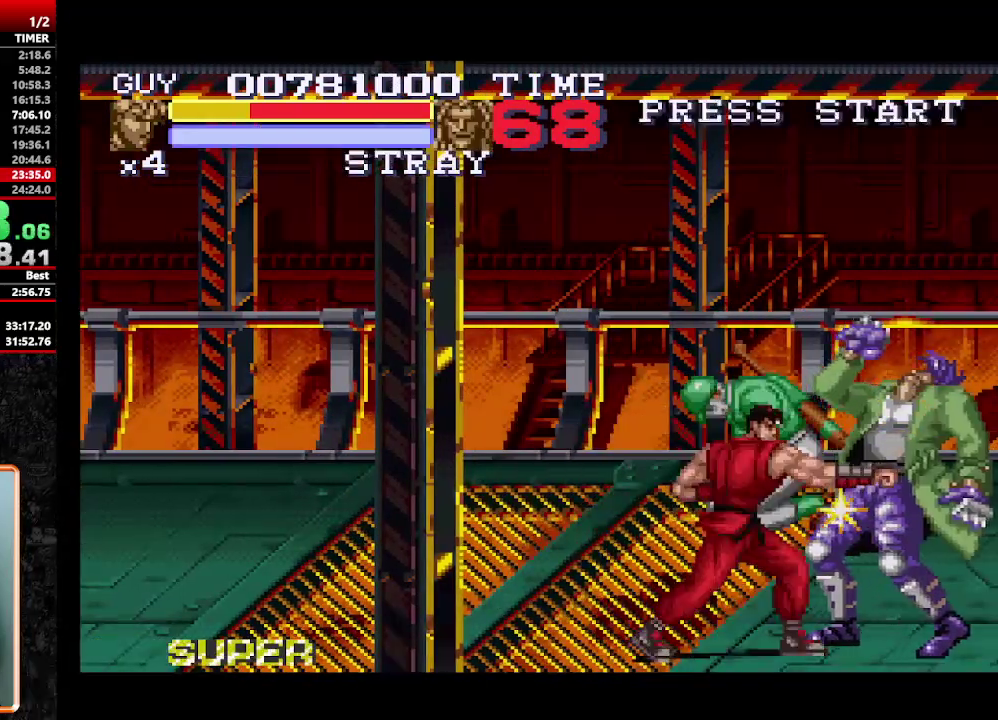
{"buttons": [], "events": [[33, "DPAD_DOWN", "up"], [33, "Y", "down"], [100, "DPAD_DOWN", "down"], [100, "DPAD_RIGHT", "up"], [133, "DPAD_RIGHT", "down"], [183, "DPAD_DOWN", "up"], [233, "DPAD_DOWN", "down"], [233, "Y", "up"], [283, "Y", "down"], [333, "DPAD_DOWN", "up"], [367, "DPAD_RIGHT", "up"], [467, "Y", "up"]]}
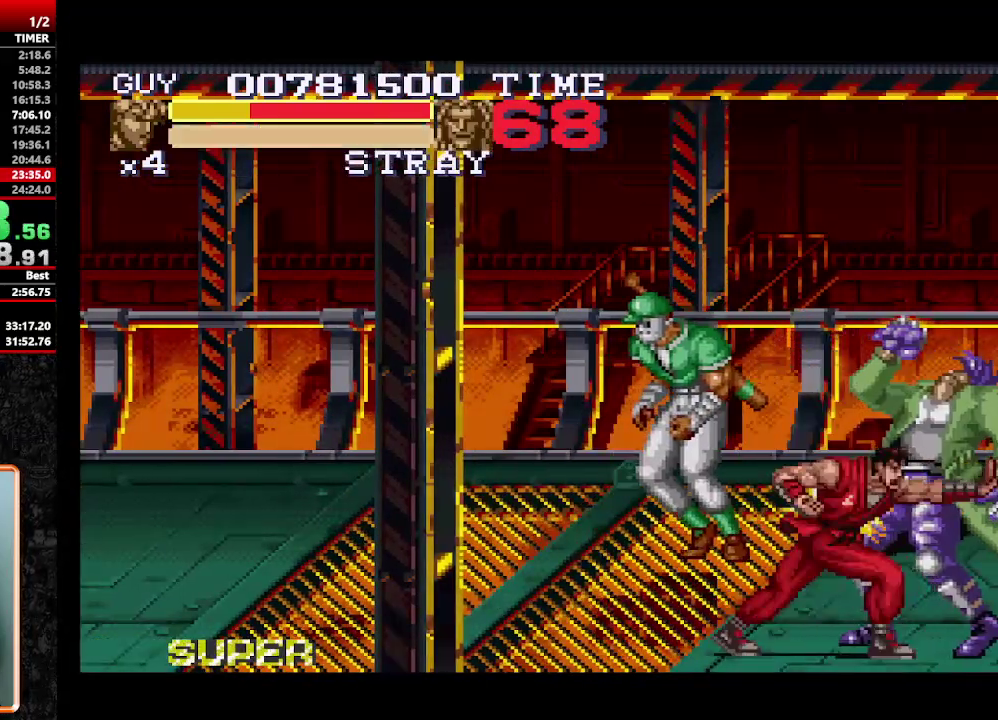
{"buttons": [], "events": [[17, "Y", "down"], [67, "Y", "up"], [117, "Y", "down"], [200, "Y", "up"], [250, "Y", "down"], [300, "Y", "up"]]}
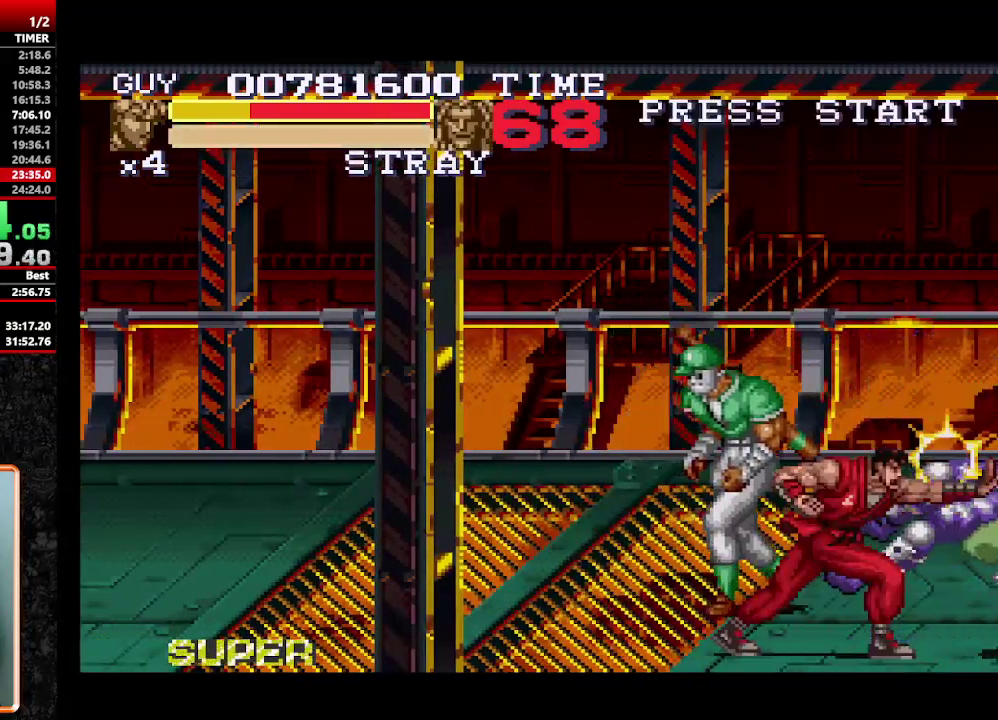
{"buttons": ["DPAD_RIGHT"], "events": [[117, "DPAD_UP", "down"], [167, "DPAD_RIGHT", "down"], [350, "DPAD_UP", "up"]]}